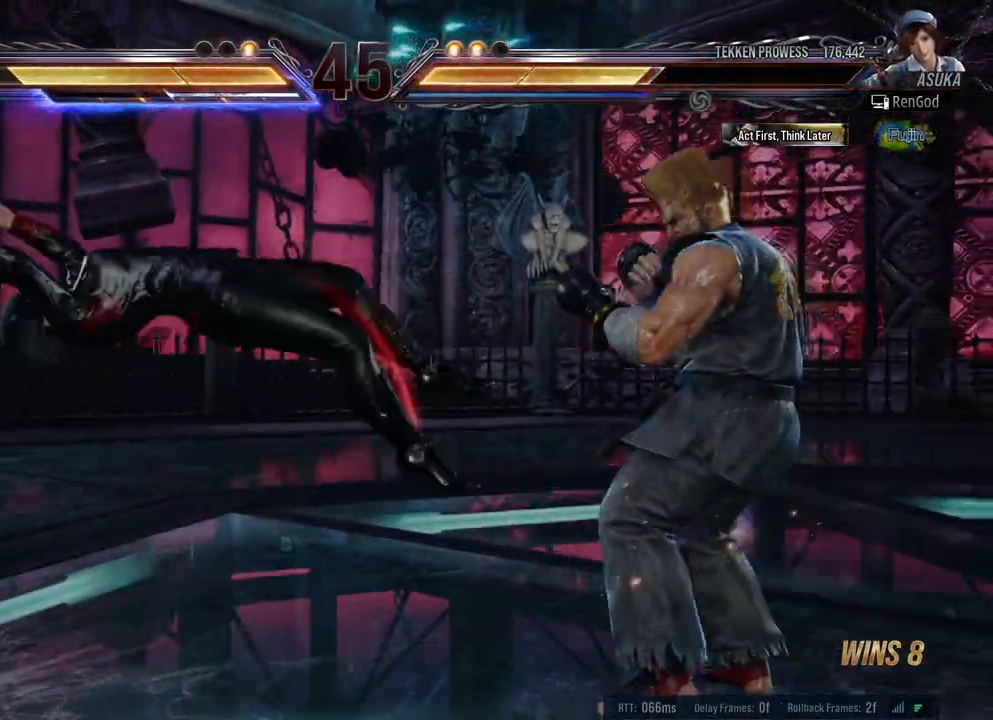
Gameplay with a controller (Xbox layout); each line is a JSON object with the inputs held at the frame after it. "events" lists button and stick changes between this image and that frame as [ms after this image, input, new state], when the widget could be followed in between. Not read: L2 R2.
{"buttons": [], "left_stick": "left", "right_stick": "center", "events": [[83, "left_stick", "center"], [150, "left_stick", "left"], [250, "left_stick", "center"], [300, "left_stick", "left"]]}
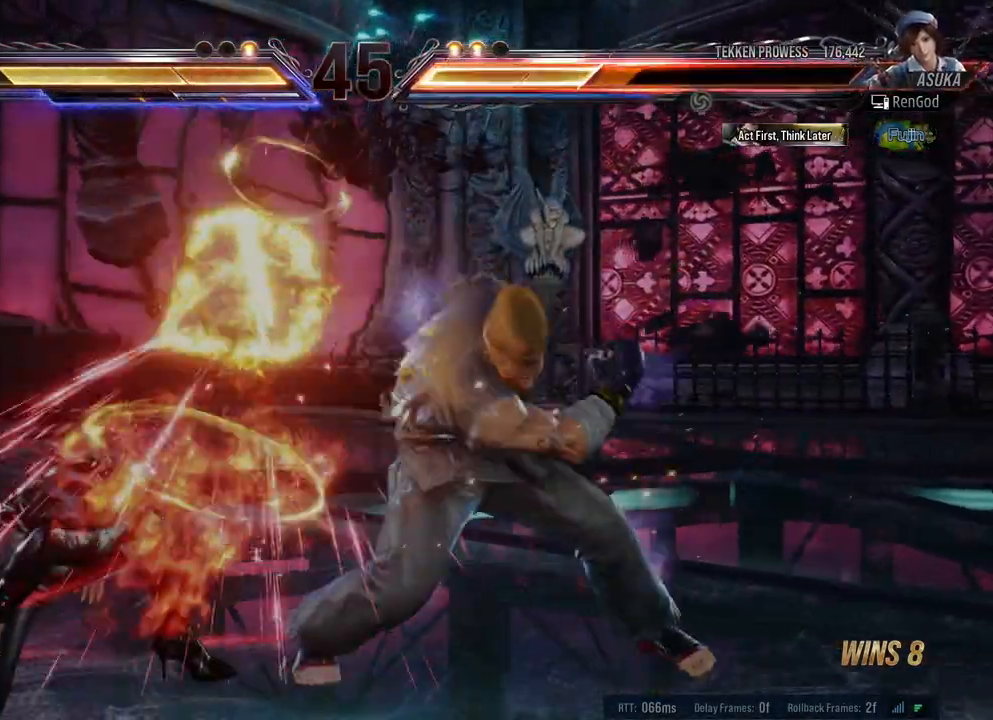
{"buttons": [], "left_stick": "left", "right_stick": "center", "events": [[217, "left_stick", "center"], [267, "left_stick", "left"], [367, "left_stick", "center"], [433, "left_stick", "left"]]}
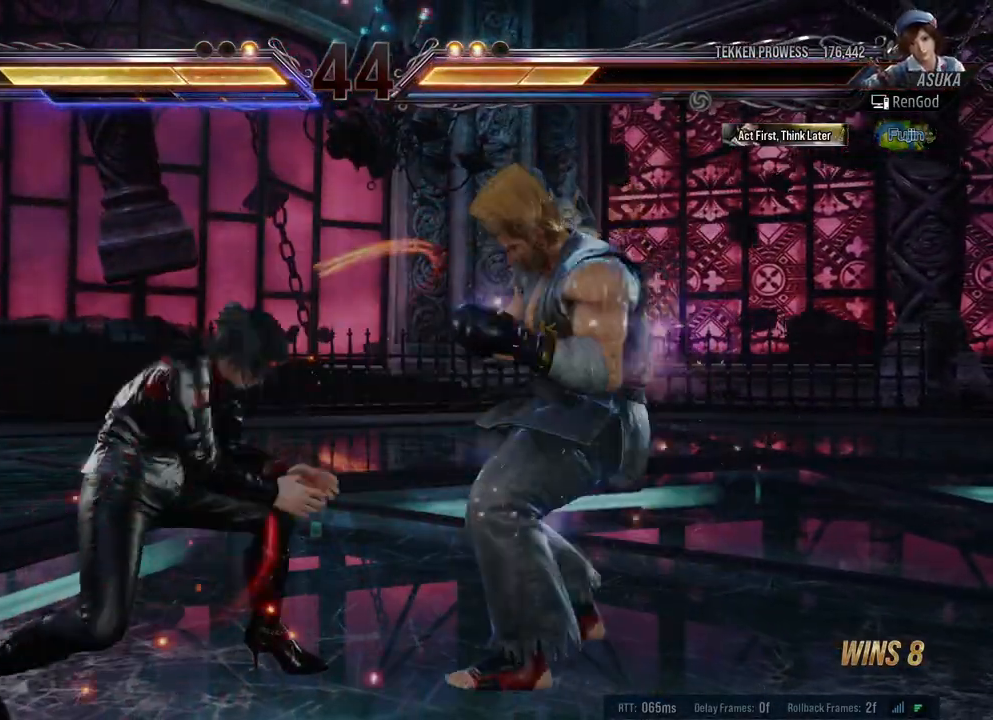
{"buttons": [], "left_stick": "left", "right_stick": "center", "events": []}
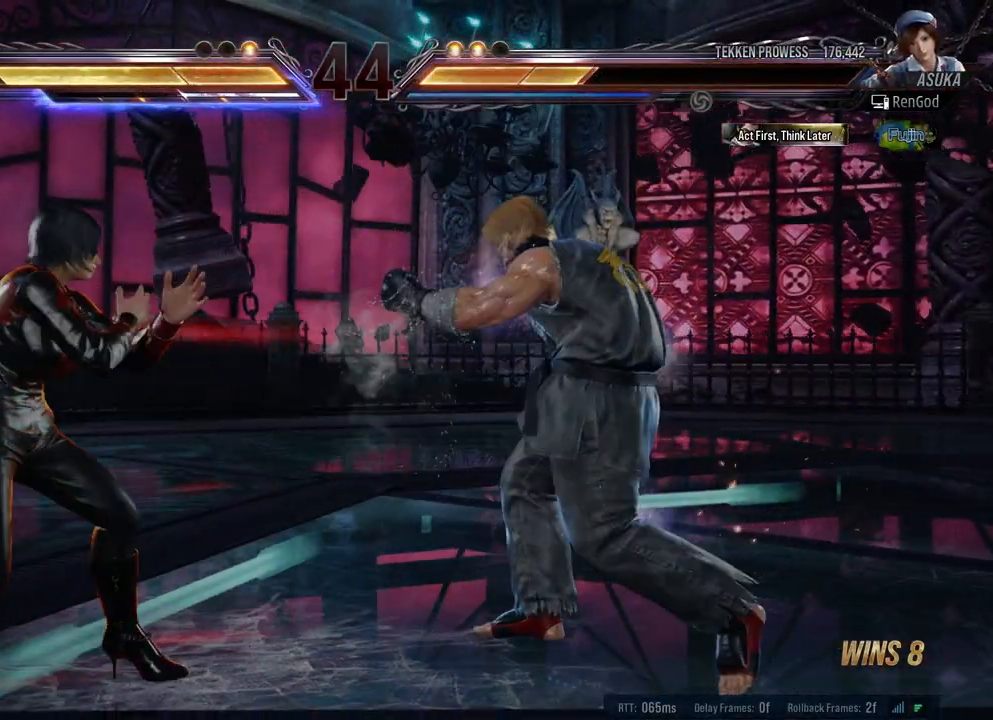
{"buttons": ["Y"], "left_stick": "center", "right_stick": "center", "events": [[83, "X", "down"], [83, "left_stick", "down-left"], [183, "X", "up"], [233, "Y", "down"], [250, "left_stick", "center"]]}
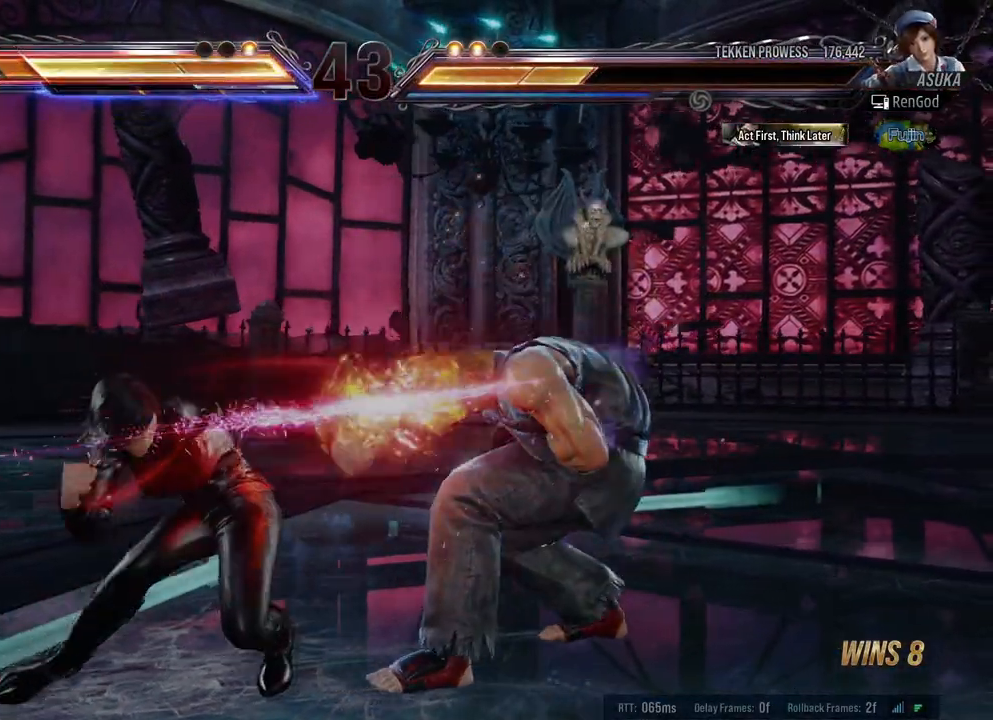
{"buttons": ["Y"], "left_stick": "center", "right_stick": "center", "events": []}
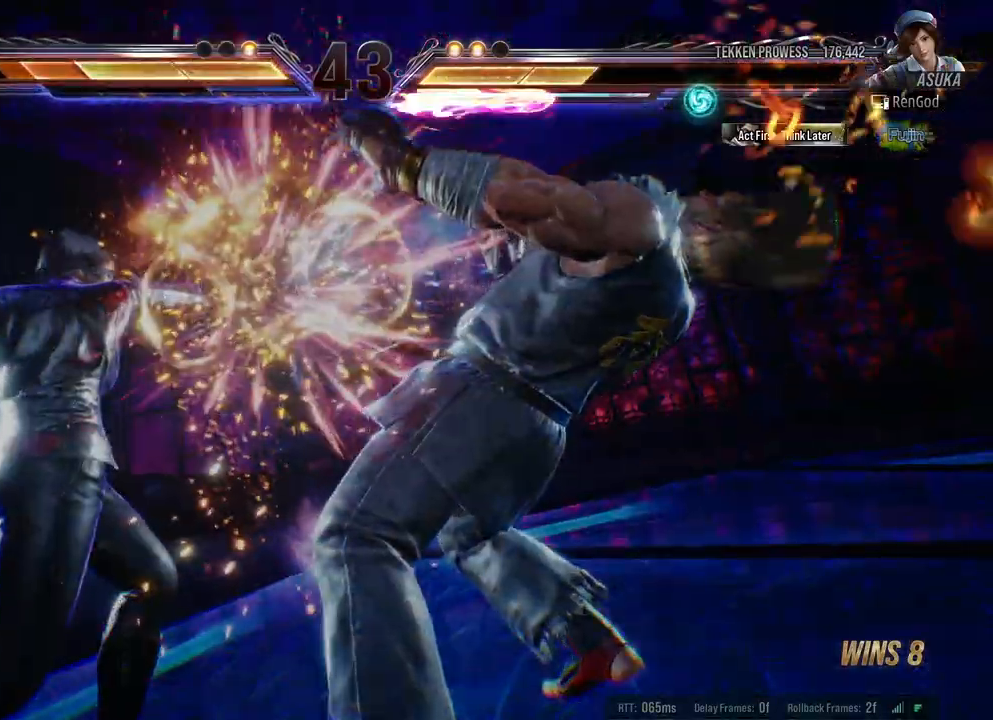
{"buttons": ["Y"], "left_stick": "center", "right_stick": "center", "events": []}
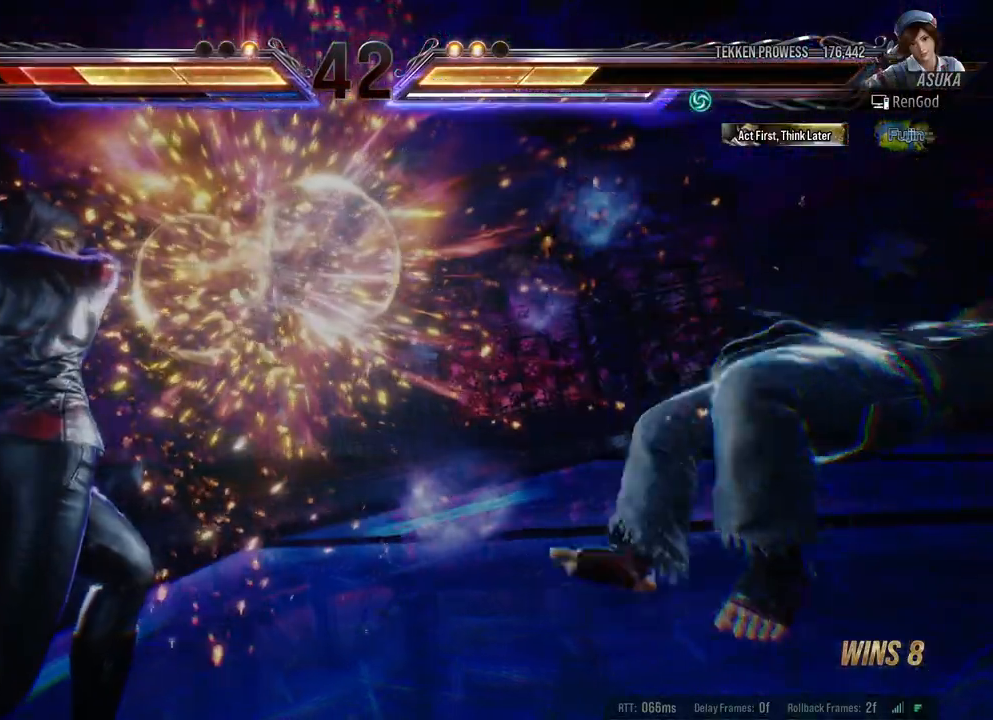
{"buttons": [], "left_stick": "center", "right_stick": "center", "events": [[83, "Y", "up"]]}
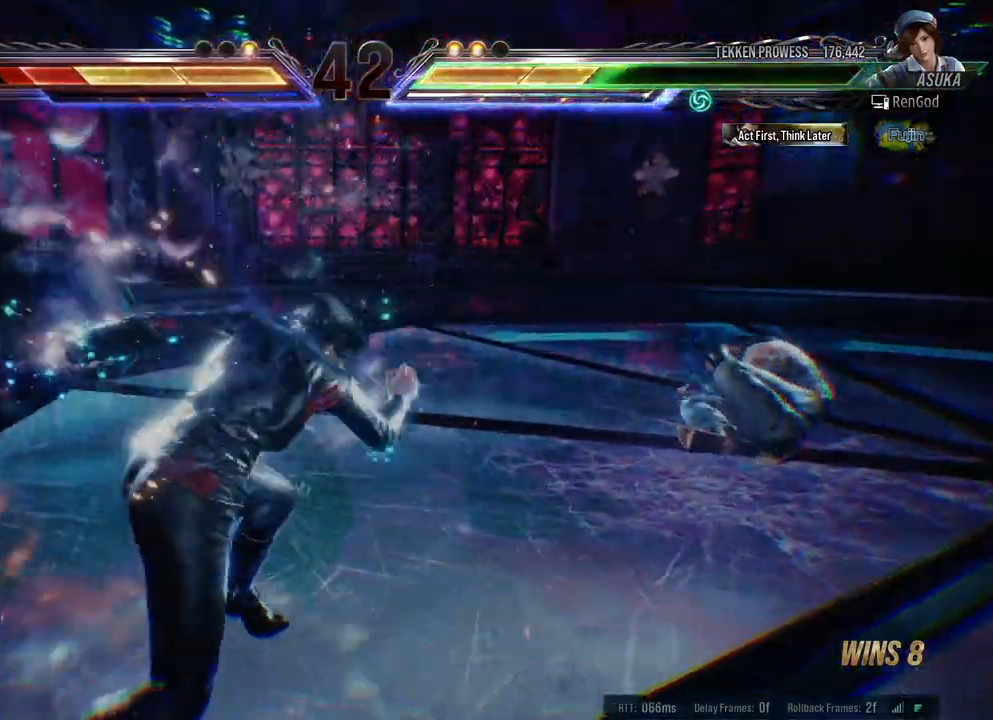
{"buttons": ["X"], "left_stick": "right", "right_stick": "center", "events": [[283, "left_stick", "right"], [383, "left_stick", "center"], [433, "left_stick", "right"], [500, "X", "down"]]}
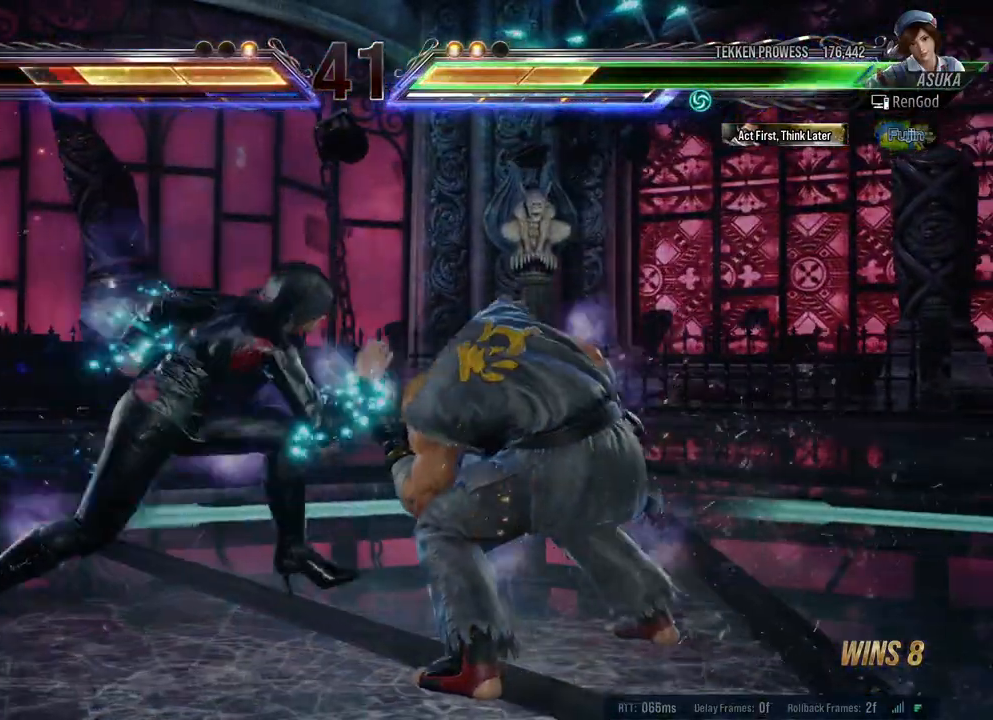
{"buttons": [], "left_stick": "center", "right_stick": "center", "events": [[167, "X", "up"], [317, "left_stick", "center"]]}
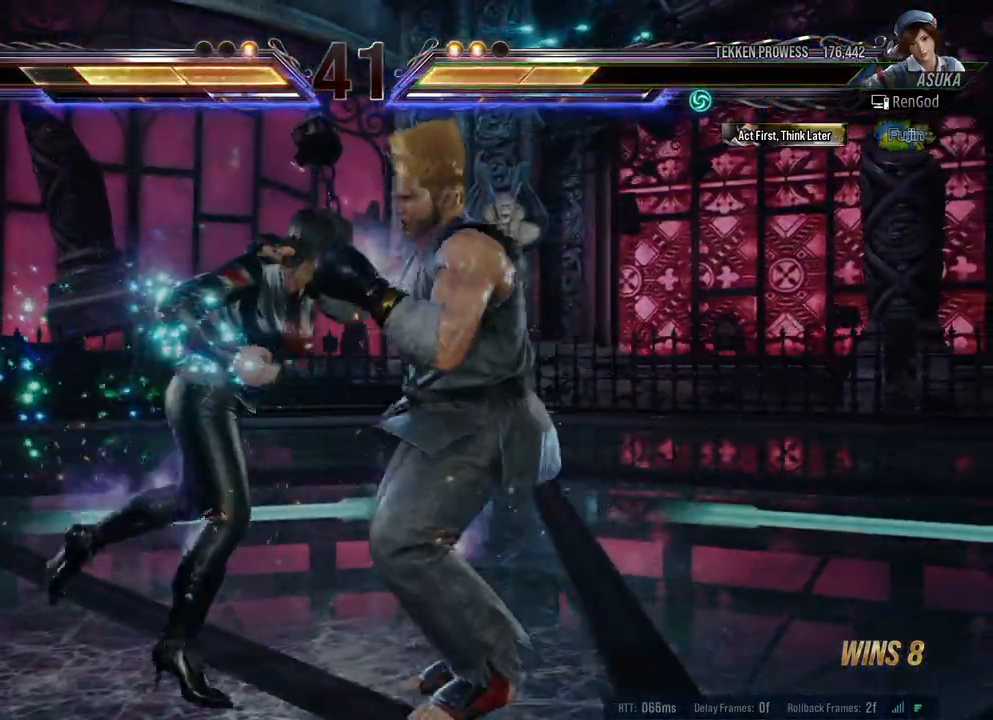
{"buttons": [], "left_stick": "center", "right_stick": "center", "events": [[17, "left_stick", "down-left"], [83, "X", "down"], [150, "X", "up"], [233, "X", "down"], [300, "X", "up"], [317, "left_stick", "center"], [367, "X", "down"], [433, "Y", "down"], [467, "X", "up"], [483, "Y", "up"]]}
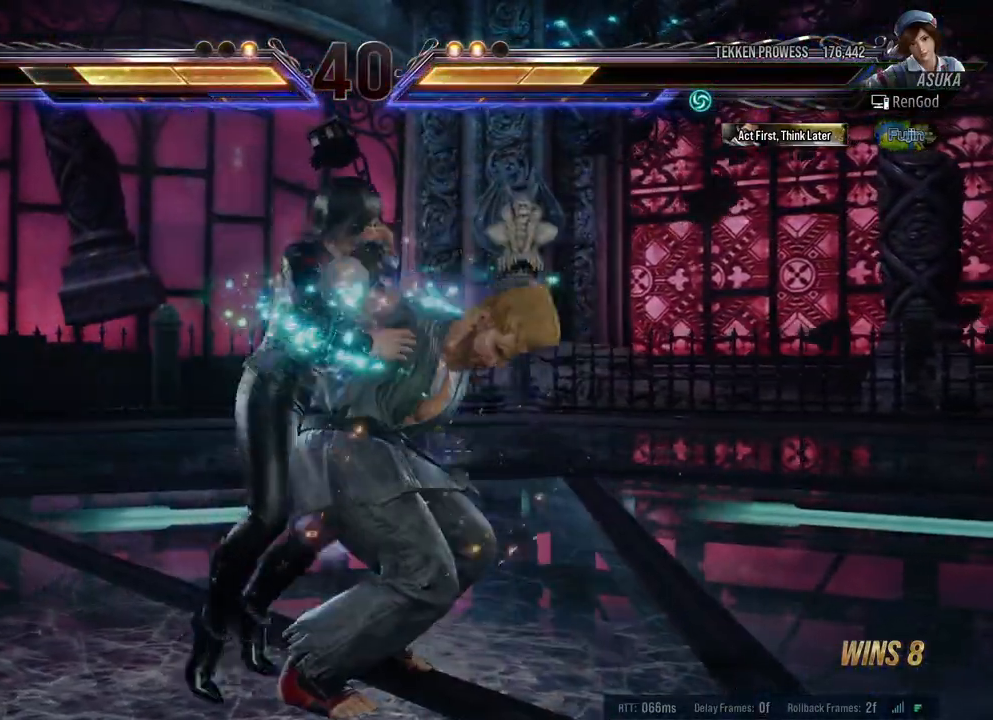
{"buttons": ["X", "Y"], "left_stick": "right", "right_stick": "center", "events": [[33, "X", "down"], [33, "Y", "down"], [133, "X", "up"], [150, "Y", "up"], [233, "Y", "down"], [250, "X", "down"], [333, "X", "up"], [350, "Y", "up"], [350, "left_stick", "right"], [433, "X", "down"], [433, "Y", "down"]]}
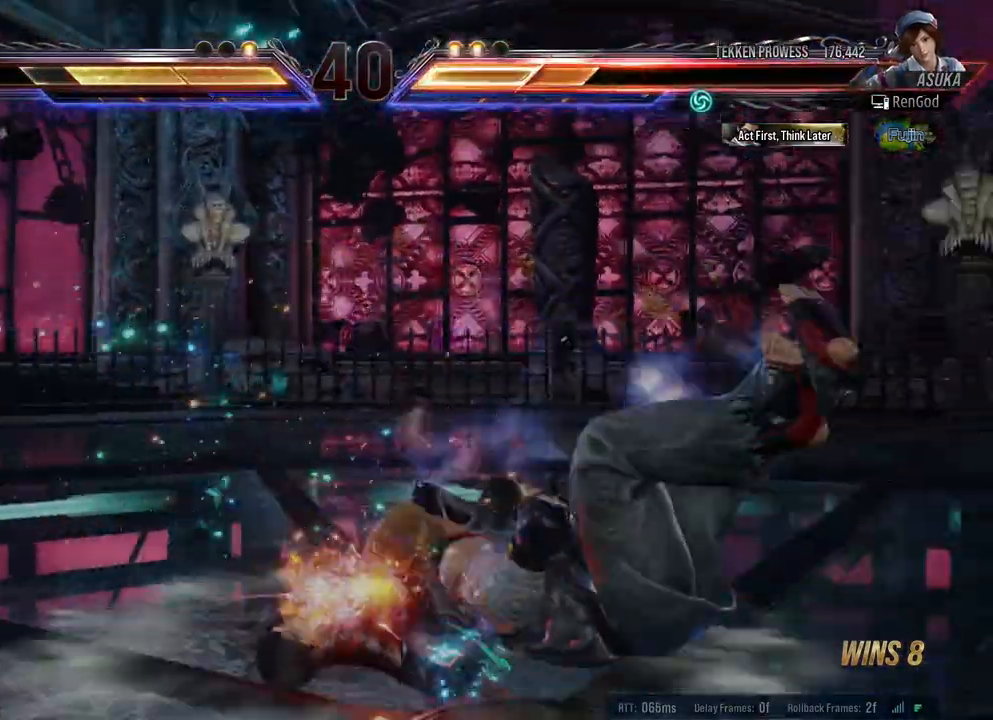
{"buttons": [], "left_stick": "left", "right_stick": "center", "events": [[33, "X", "up"], [50, "Y", "up"], [133, "B", "down"], [133, "X", "down"], [133, "Y", "down"], [233, "X", "up"], [250, "B", "up"], [250, "Y", "up"], [333, "left_stick", "center"], [417, "left_stick", "left"]]}
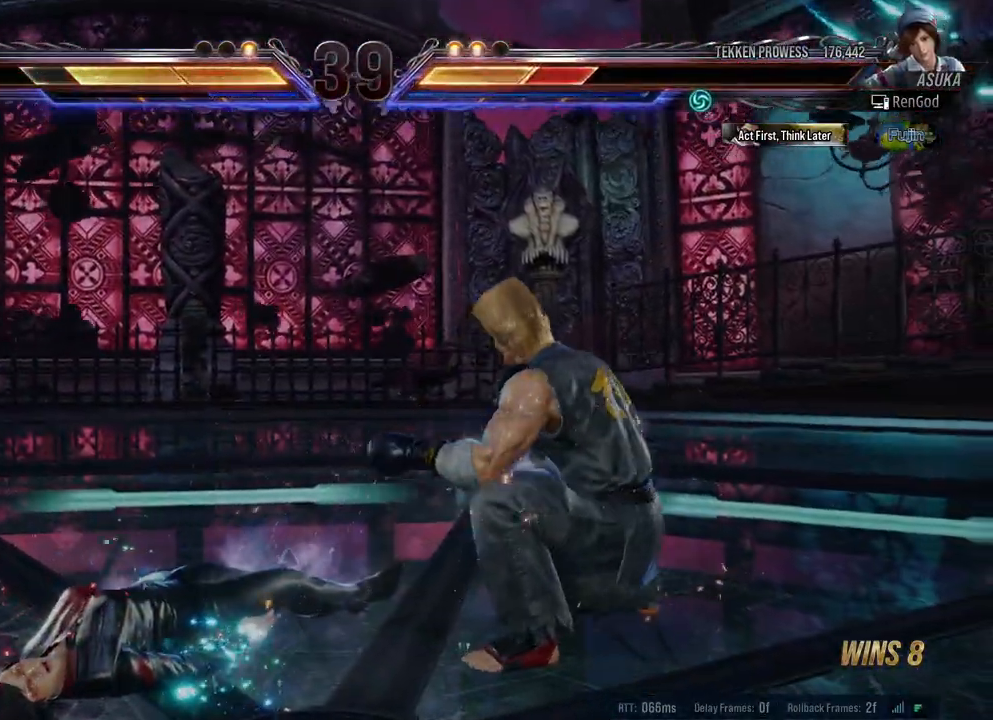
{"buttons": [], "left_stick": "left", "right_stick": "center", "events": [[50, "left_stick", "center"], [100, "left_stick", "left"], [200, "left_stick", "center"], [250, "left_stick", "left"]]}
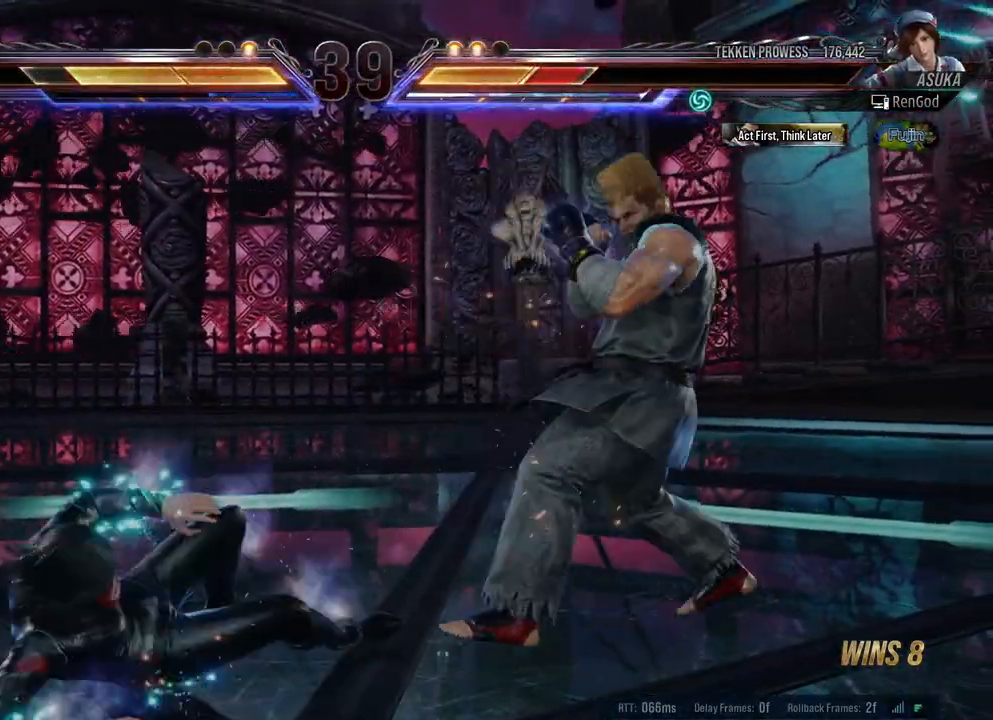
{"buttons": [], "left_stick": "left", "right_stick": "center", "events": [[283, "left_stick", "center"], [350, "left_stick", "left"]]}
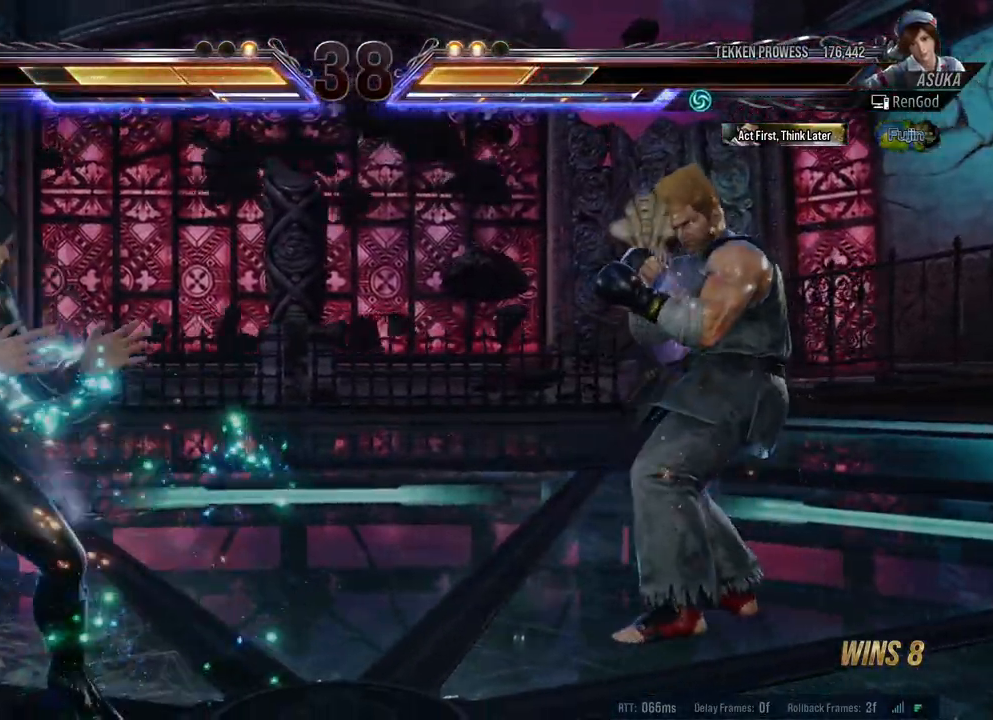
{"buttons": [], "left_stick": "right", "right_stick": "center", "events": [[217, "left_stick", "down"], [350, "left_stick", "center"], [417, "left_stick", "right"]]}
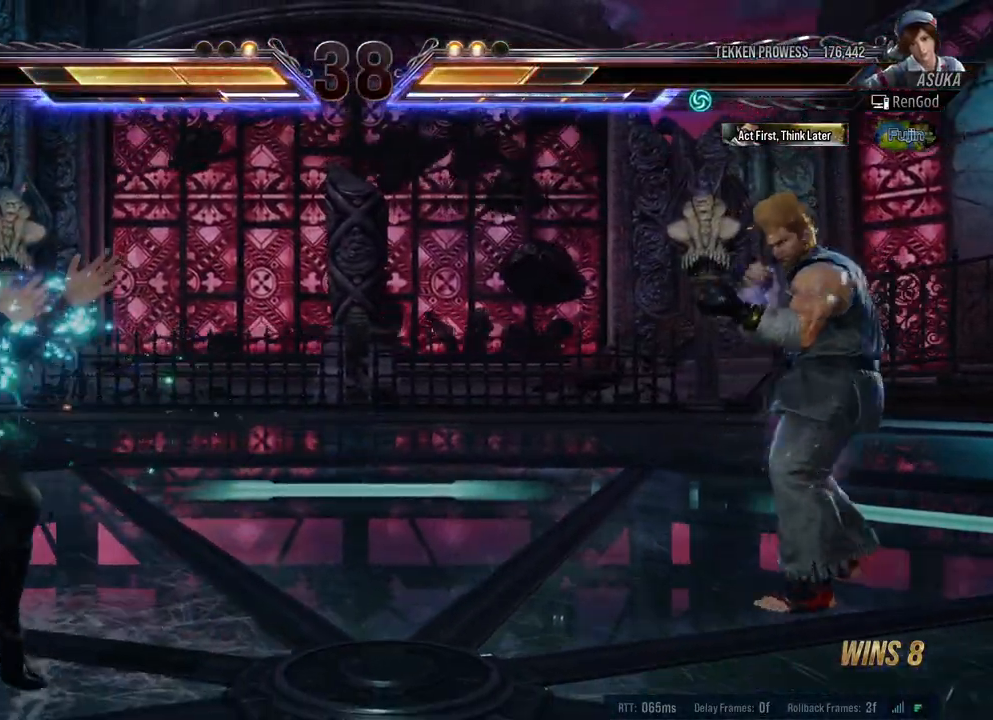
{"buttons": [], "left_stick": "center", "right_stick": "center", "events": [[17, "left_stick", "center"], [67, "left_stick", "right"], [250, "A", "down"], [433, "A", "up"], [450, "left_stick", "center"]]}
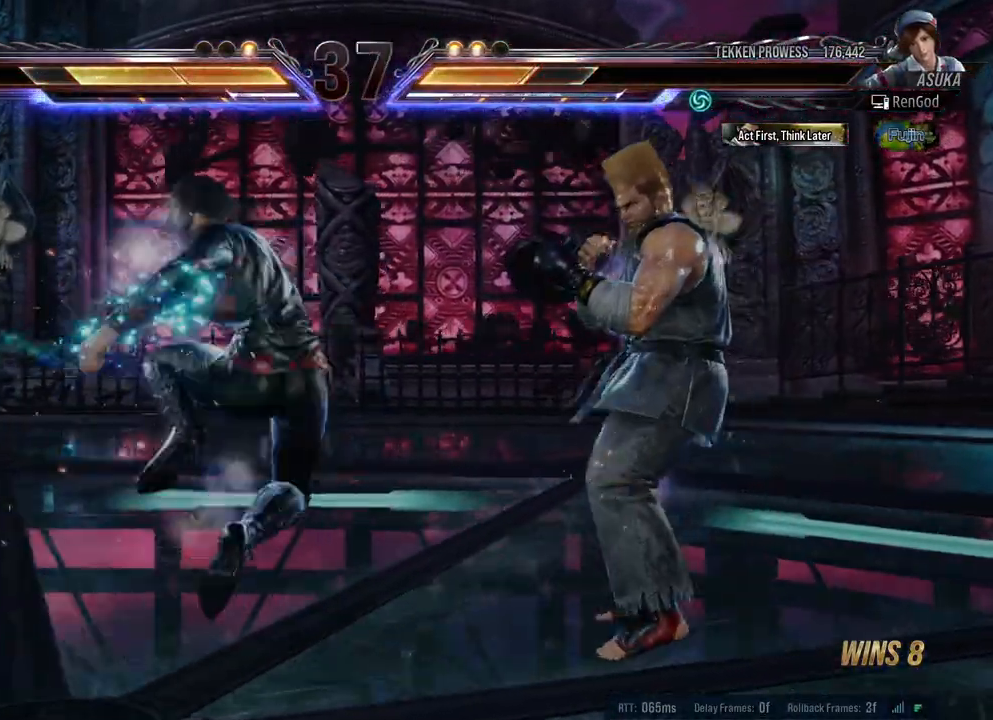
{"buttons": [], "left_stick": "center", "right_stick": "center", "events": []}
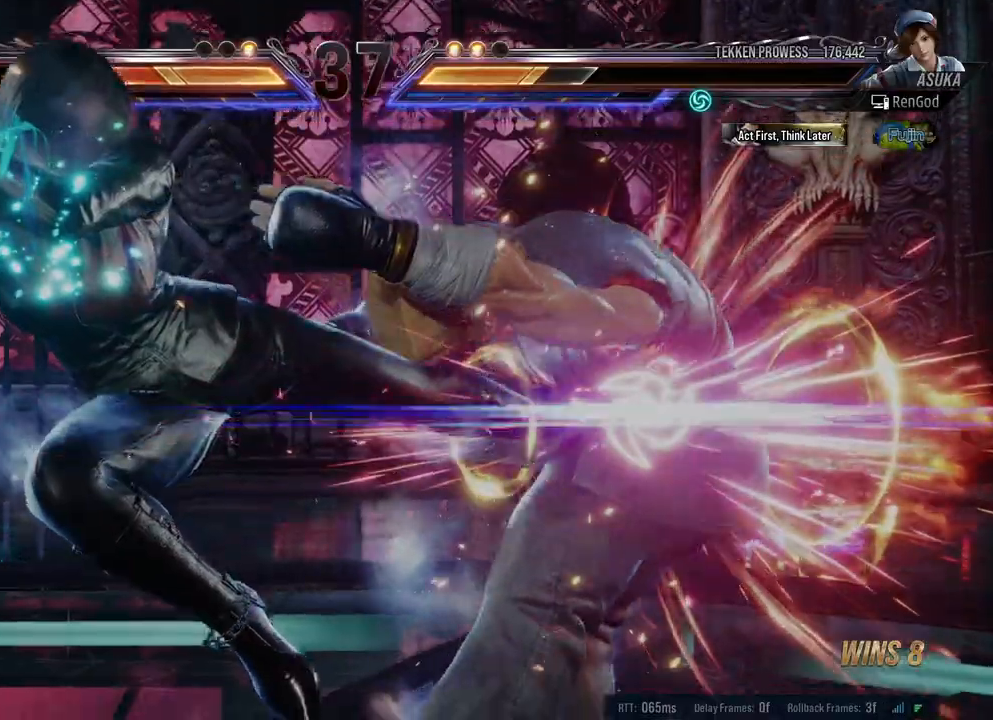
{"buttons": [], "left_stick": "right", "right_stick": "center", "events": [[283, "left_stick", "right"], [383, "left_stick", "center"], [433, "left_stick", "right"]]}
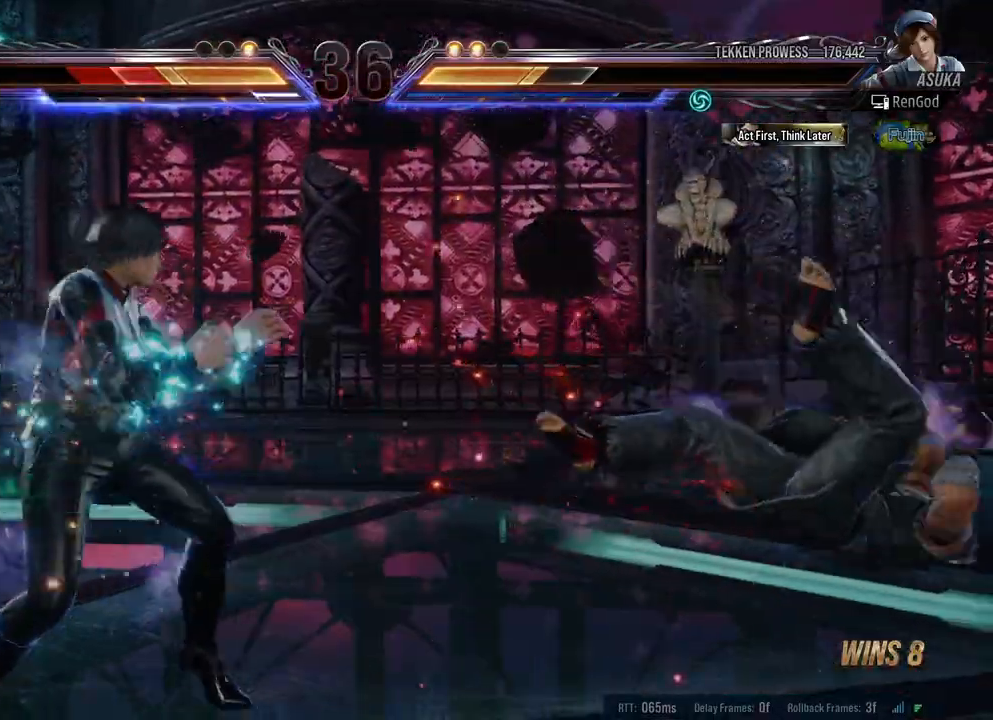
{"buttons": [], "left_stick": "center", "right_stick": "center", "events": [[300, "A", "down"], [433, "A", "up"], [467, "left_stick", "center"]]}
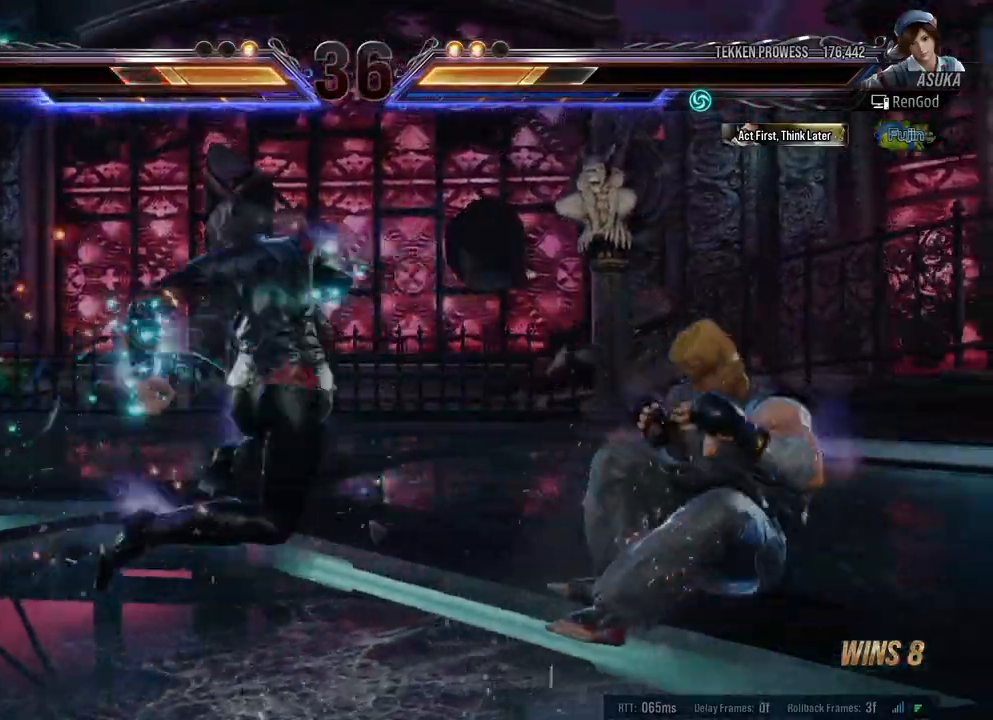
{"buttons": [], "left_stick": "center", "right_stick": "center", "events": []}
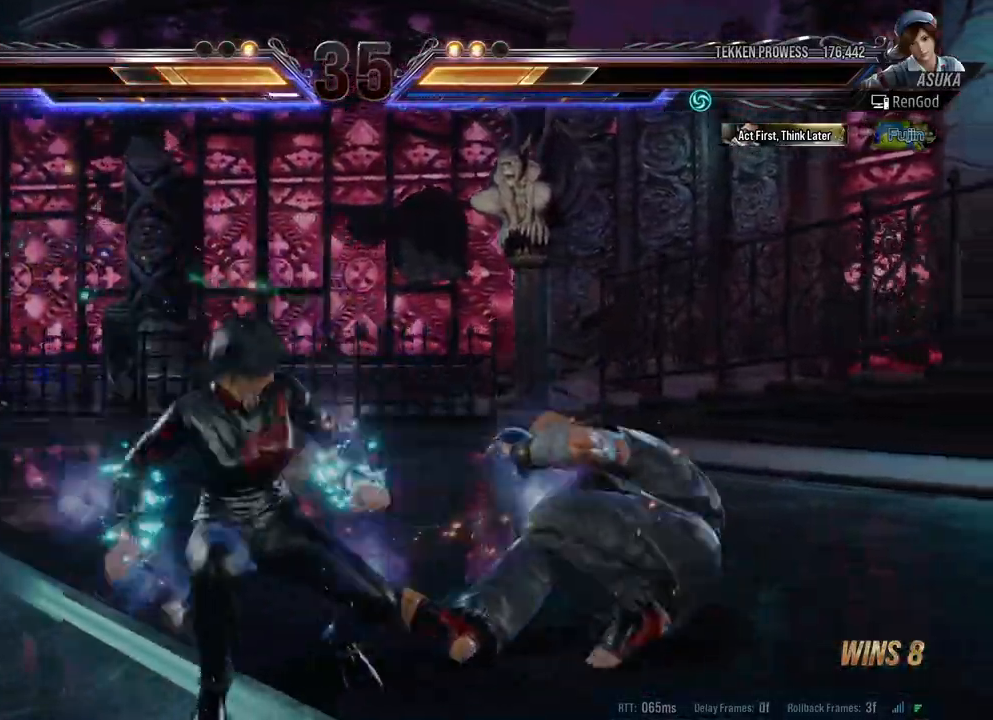
{"buttons": ["B"], "left_stick": "left", "right_stick": "center", "events": [[33, "left_stick", "left"], [133, "left_stick", "center"], [200, "left_stick", "left"], [300, "X", "down"], [317, "B", "down"], [383, "B", "up"], [400, "X", "up"], [483, "B", "down"]]}
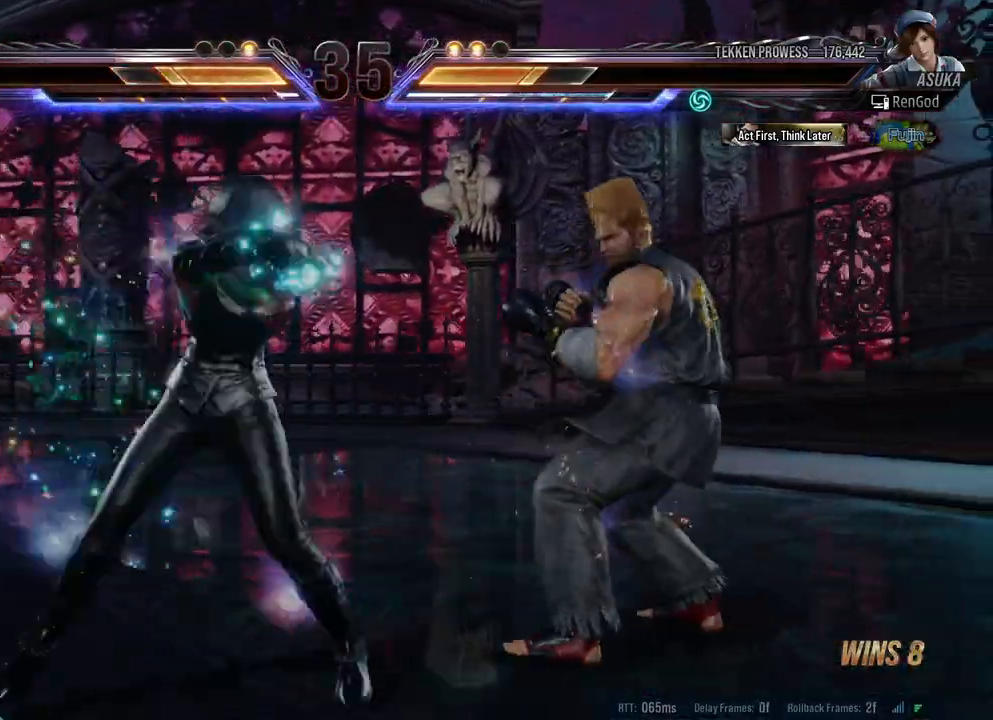
{"buttons": ["B"], "left_stick": "left", "right_stick": "center", "events": [[83, "B", "up"], [400, "B", "down"]]}
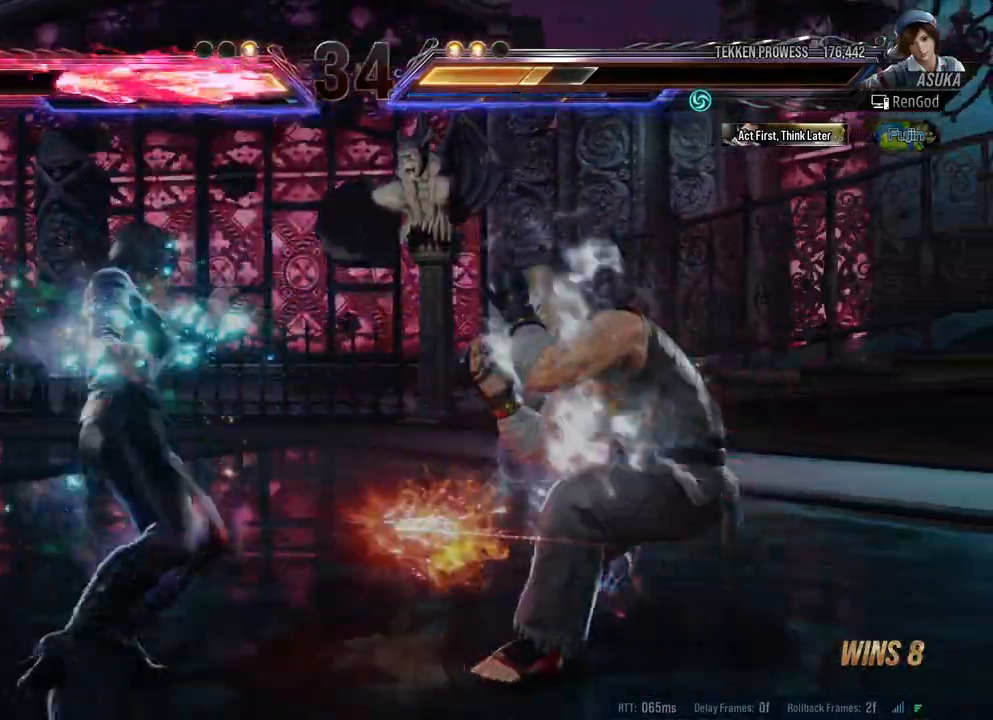
{"buttons": ["A"], "left_stick": "center", "right_stick": "center", "events": [[17, "B", "up"], [50, "B", "down"], [233, "B", "up"], [433, "left_stick", "center"], [450, "A", "down"]]}
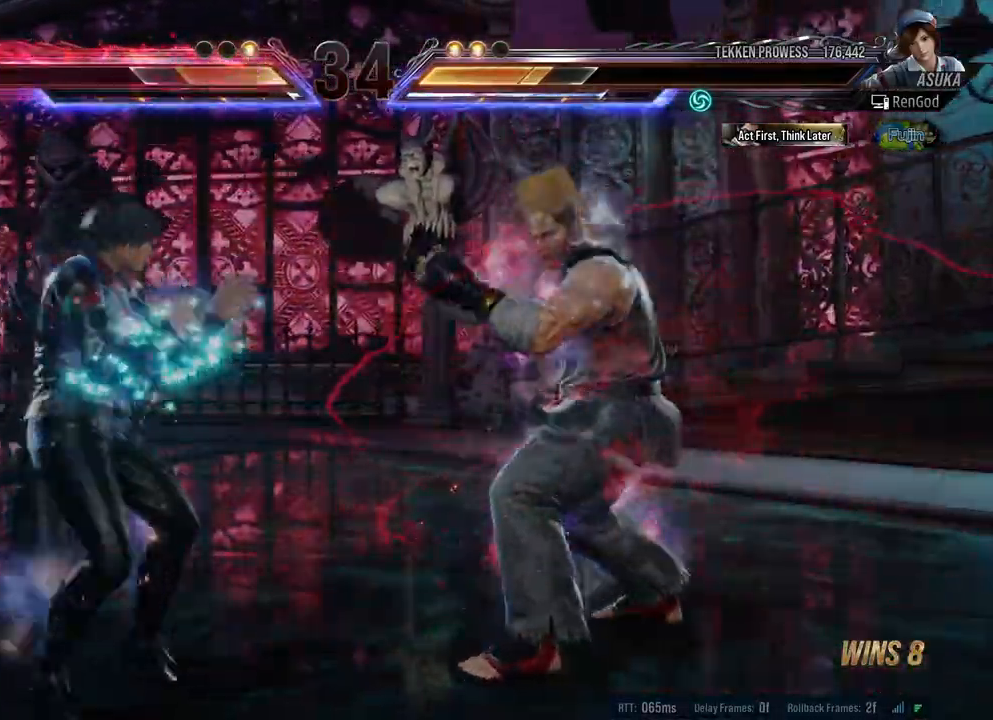
{"buttons": [], "left_stick": "center", "right_stick": "center", "events": [[50, "A", "up"], [317, "left_stick", "left"], [450, "left_stick", "center"]]}